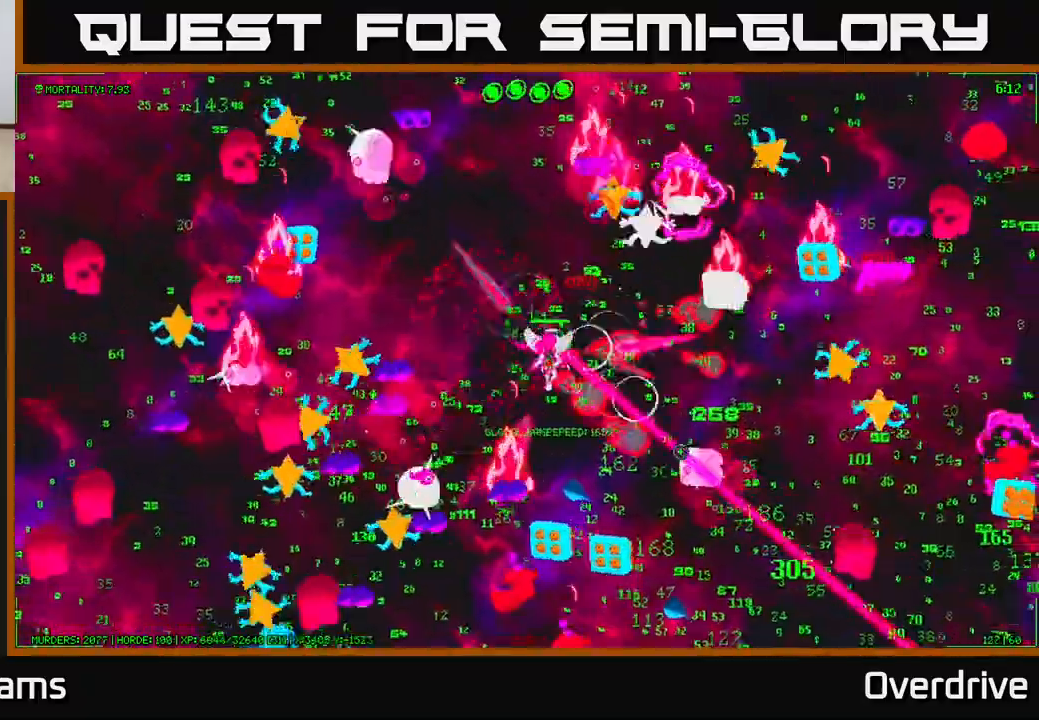
Gameplay with a controller (Xbox layout); each line is a JSON object with the inputs held at the frame after it. "events" lists button and stick changes between this image and that frame as [ms after this image, input, new state], when the widget could be followed in between.
{"buttons": [], "left_stick": "down-right", "right_stick": "down-right", "events": [[133, "right_stick", "right"], [150, "left_stick", "down-right"], [333, "left_stick", "right"], [333, "right_stick", "down-right"], [467, "left_stick", "down-right"]]}
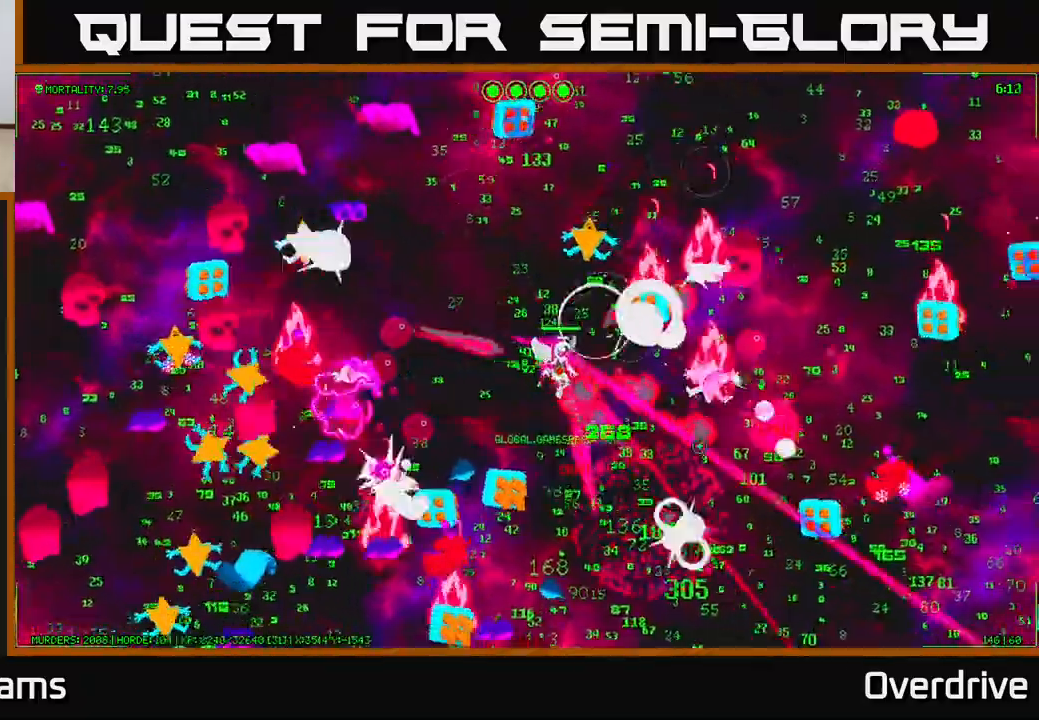
{"buttons": [], "left_stick": "up-right", "right_stick": "right", "events": [[17, "right_stick", "right"], [67, "left_stick", "right"], [167, "left_stick", "down-right"], [250, "right_stick", "down-right"], [400, "left_stick", "up-right"], [417, "right_stick", "right"]]}
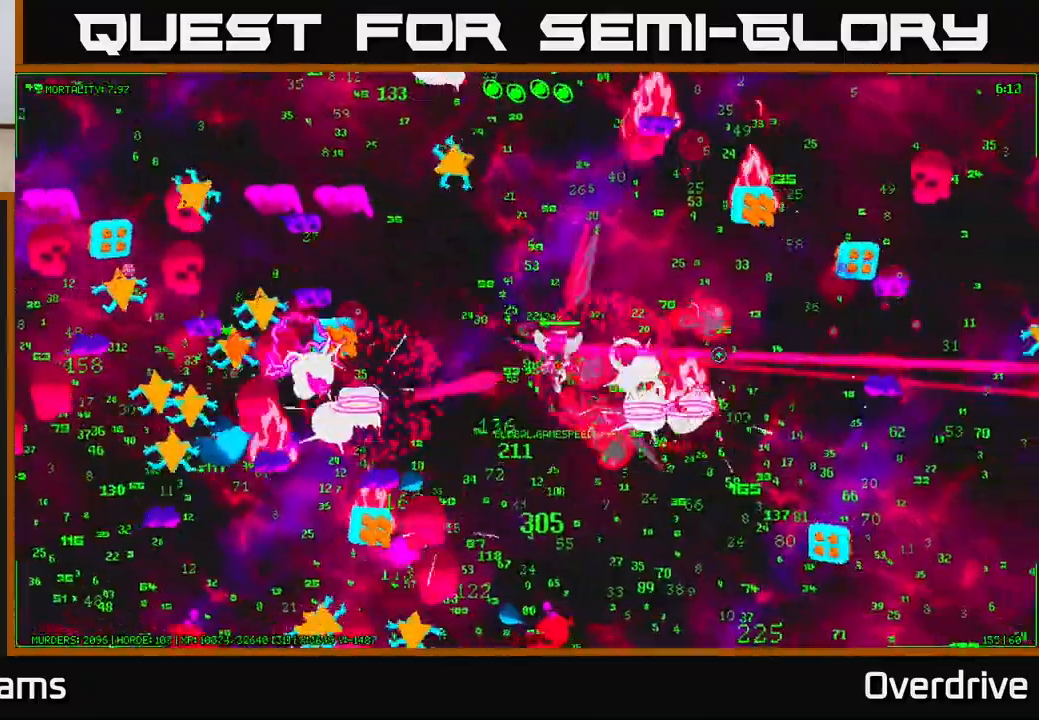
{"buttons": [], "left_stick": "down", "right_stick": "right", "events": [[17, "left_stick", "right"], [167, "right_stick", "down"], [267, "left_stick", "down-right"], [267, "right_stick", "left"], [417, "left_stick", "down"], [433, "right_stick", "up-right"], [500, "right_stick", "right"]]}
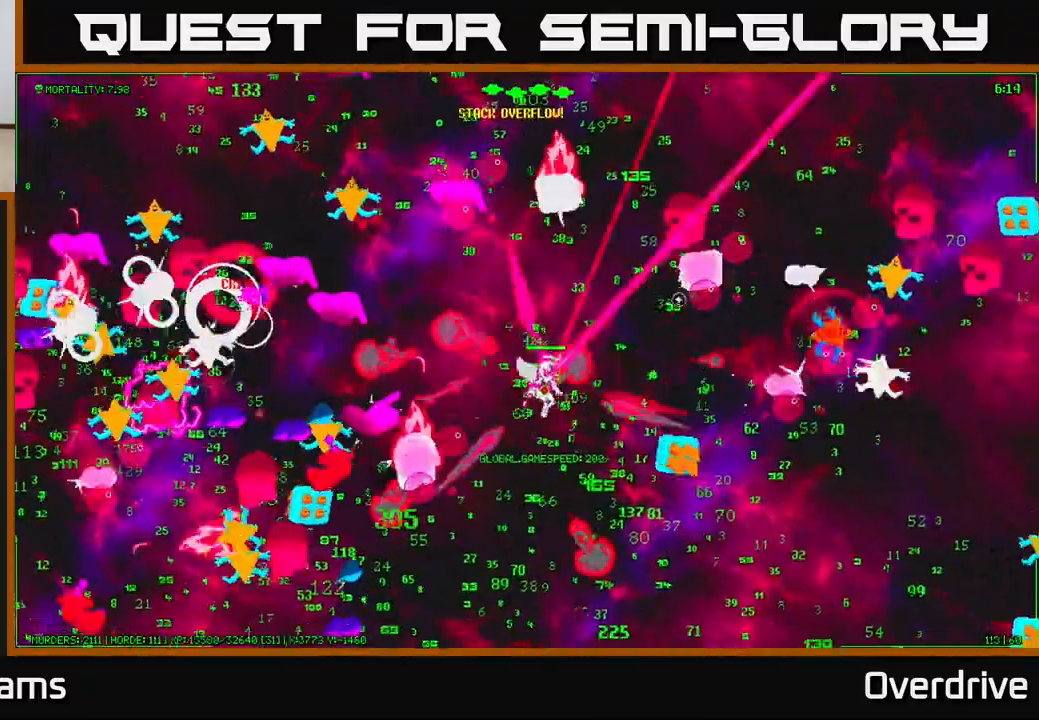
{"buttons": [], "left_stick": "down", "right_stick": "up-right", "events": [[150, "left_stick", "down-right"], [183, "right_stick", "up-right"], [383, "left_stick", "down"]]}
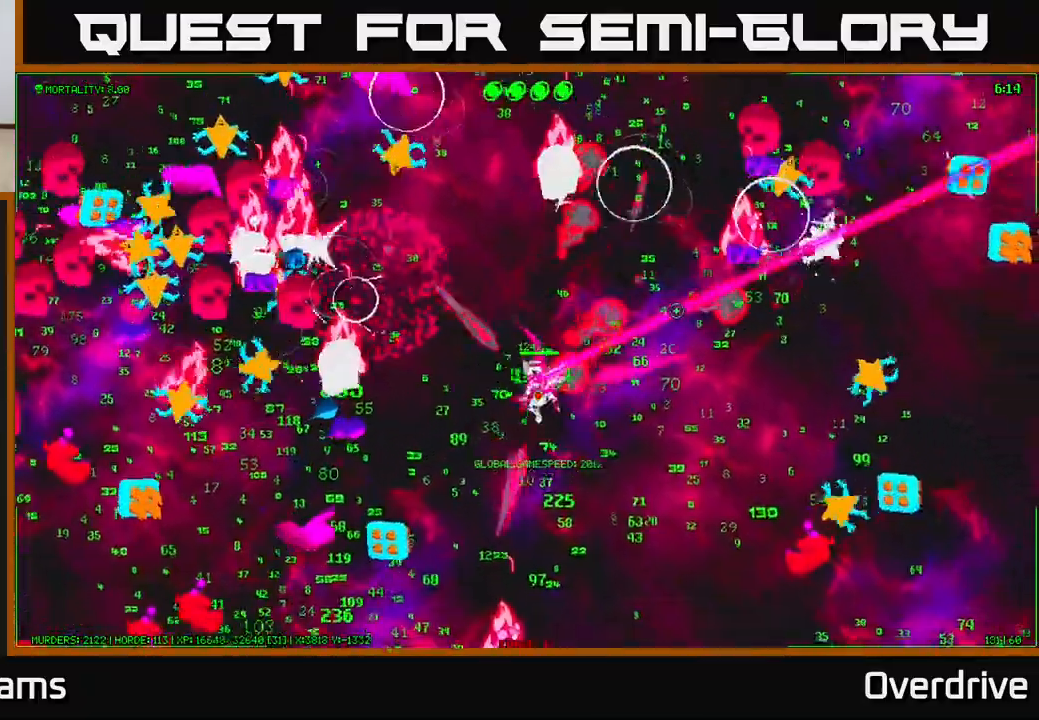
{"buttons": [], "left_stick": "up-left", "right_stick": "down-left", "events": [[67, "right_stick", "left"], [267, "left_stick", "down-left"], [417, "left_stick", "up-left"], [433, "right_stick", "down-left"]]}
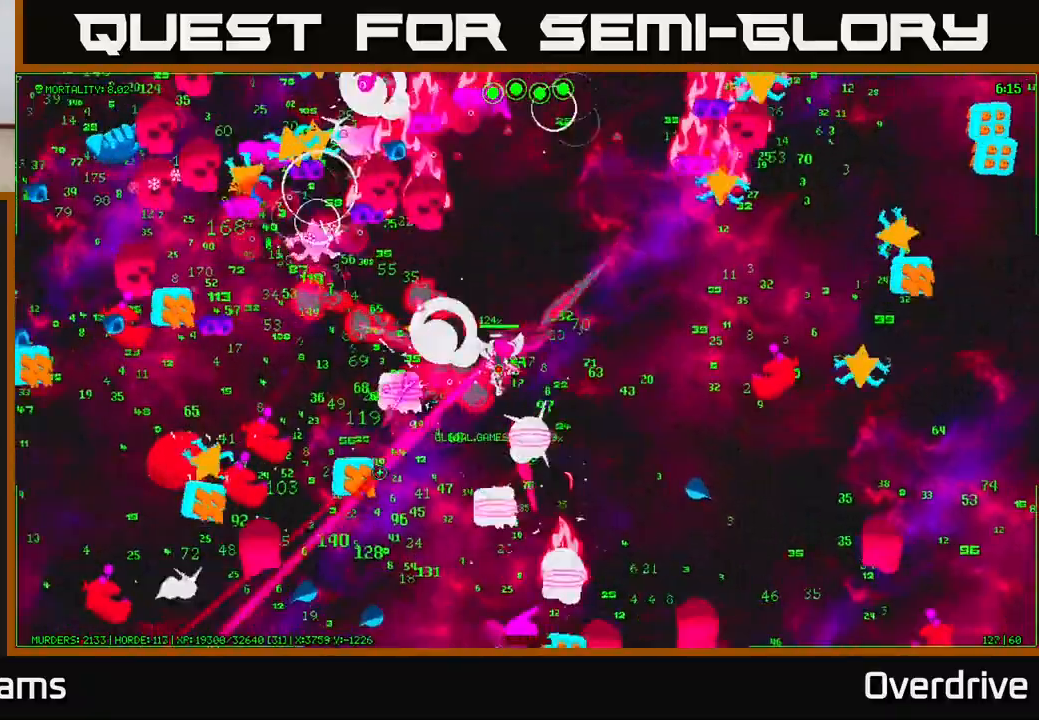
{"buttons": [], "left_stick": "left", "right_stick": "down-left", "events": [[83, "right_stick", "left"], [117, "left_stick", "down-left"], [350, "left_stick", "left"], [483, "right_stick", "down-left"]]}
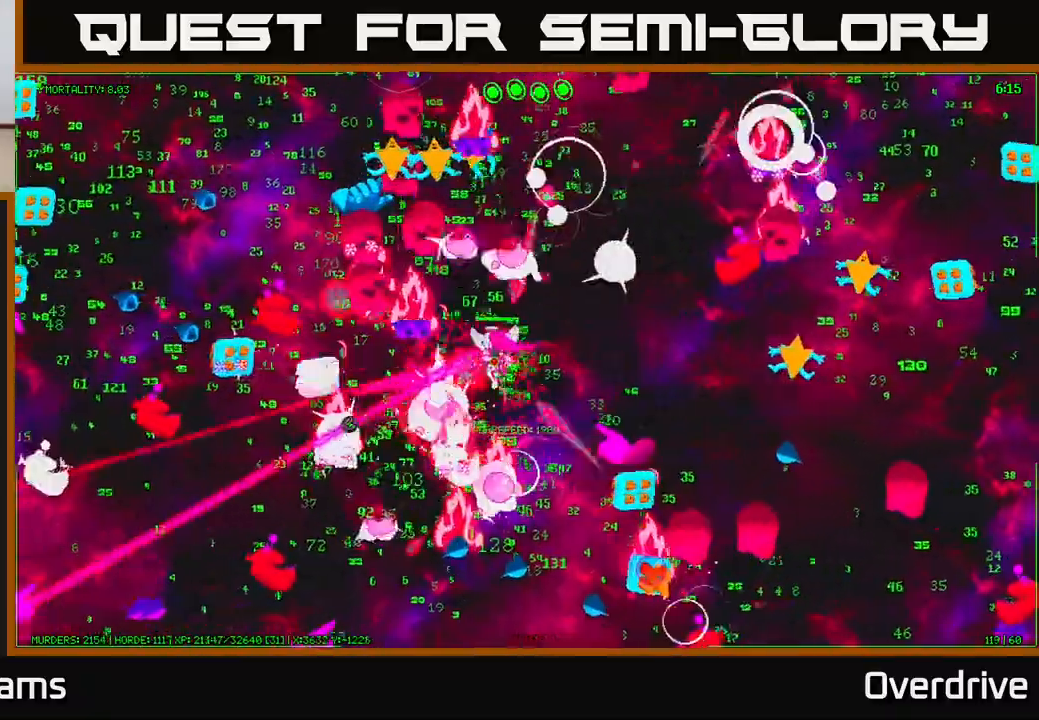
{"buttons": [], "left_stick": "down-left", "right_stick": "left", "events": [[50, "left_stick", "down"], [100, "right_stick", "left"], [167, "left_stick", "left"], [233, "right_stick", "down-left"], [367, "left_stick", "down"], [417, "right_stick", "left"], [433, "left_stick", "down-left"]]}
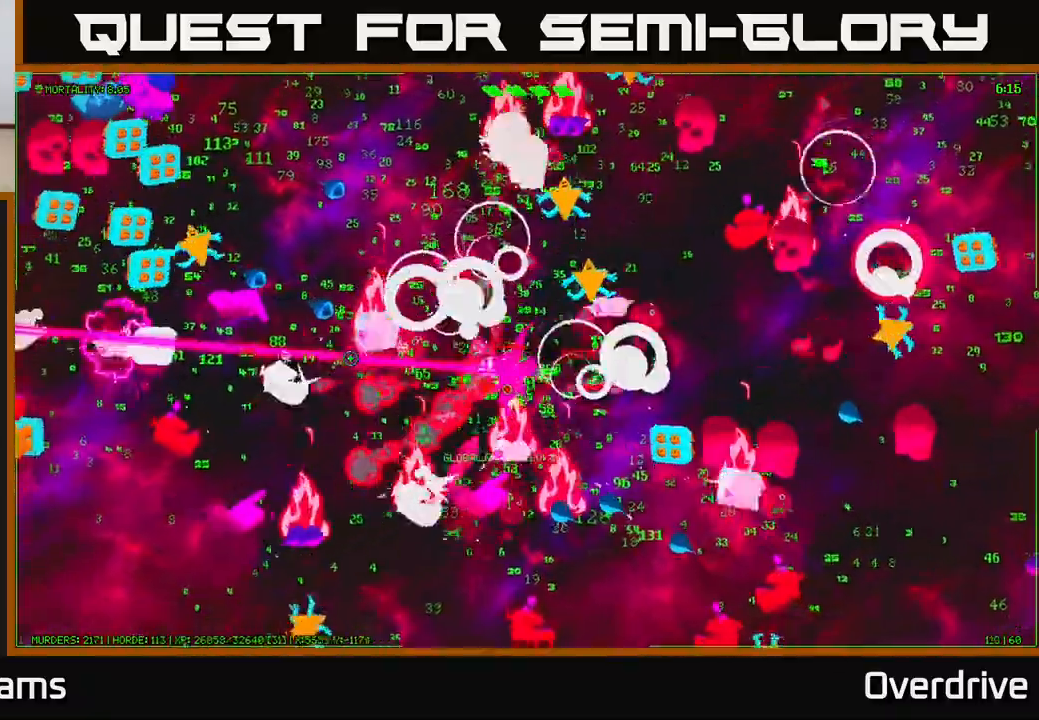
{"buttons": [], "left_stick": "down", "right_stick": "left", "events": [[50, "right_stick", "down-left"], [167, "right_stick", "left"], [250, "left_stick", "up-left"], [383, "left_stick", "down-left"], [450, "left_stick", "down"]]}
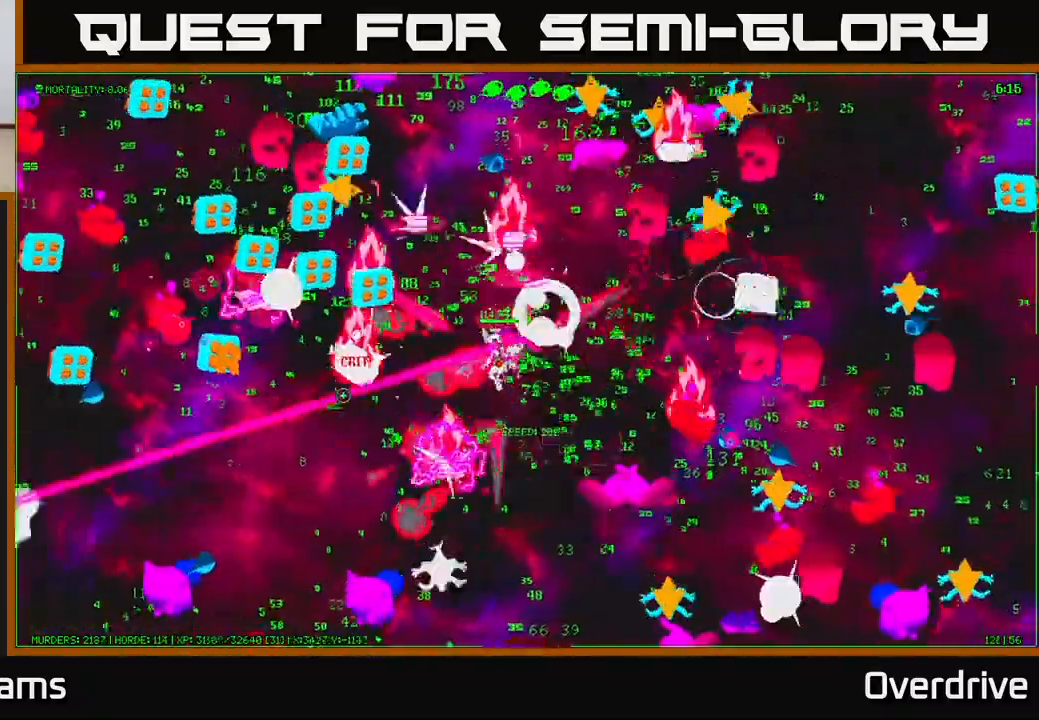
{"buttons": [], "left_stick": "left", "right_stick": "left", "events": [[33, "right_stick", "down-left"], [133, "left_stick", "left"], [267, "left_stick", "down-left"], [300, "right_stick", "left"], [400, "right_stick", "down-left"], [417, "left_stick", "left"], [500, "right_stick", "left"]]}
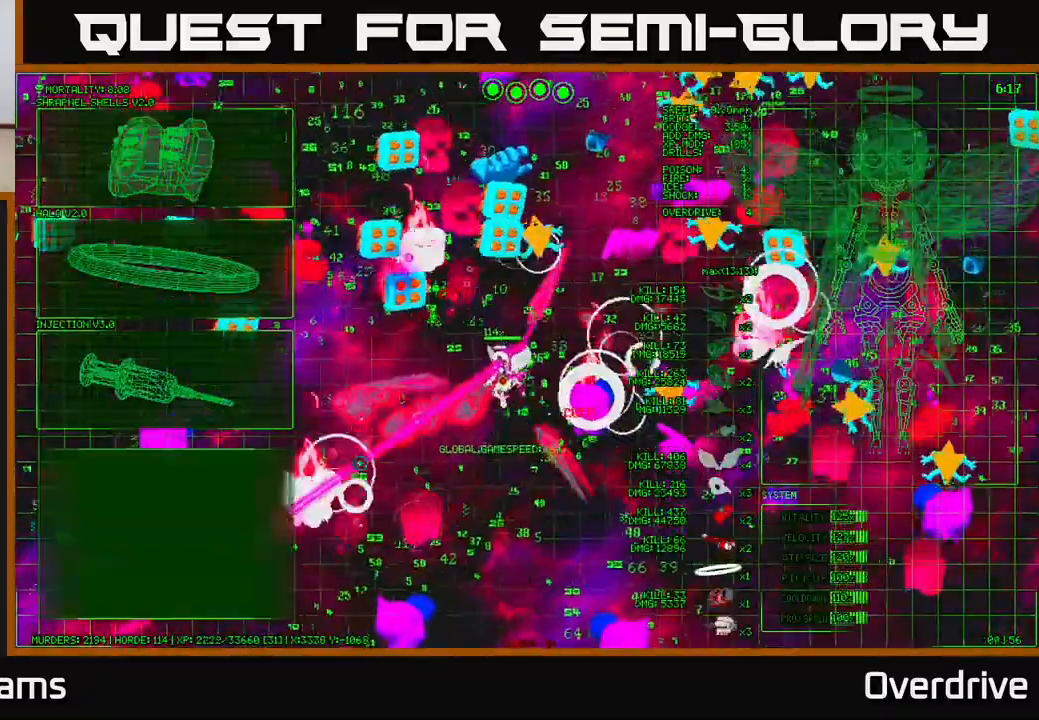
{"buttons": [], "left_stick": "left", "right_stick": "left", "events": [[100, "left_stick", "down-left"], [100, "right_stick", "down-left"], [217, "right_stick", "left"], [433, "left_stick", "left"]]}
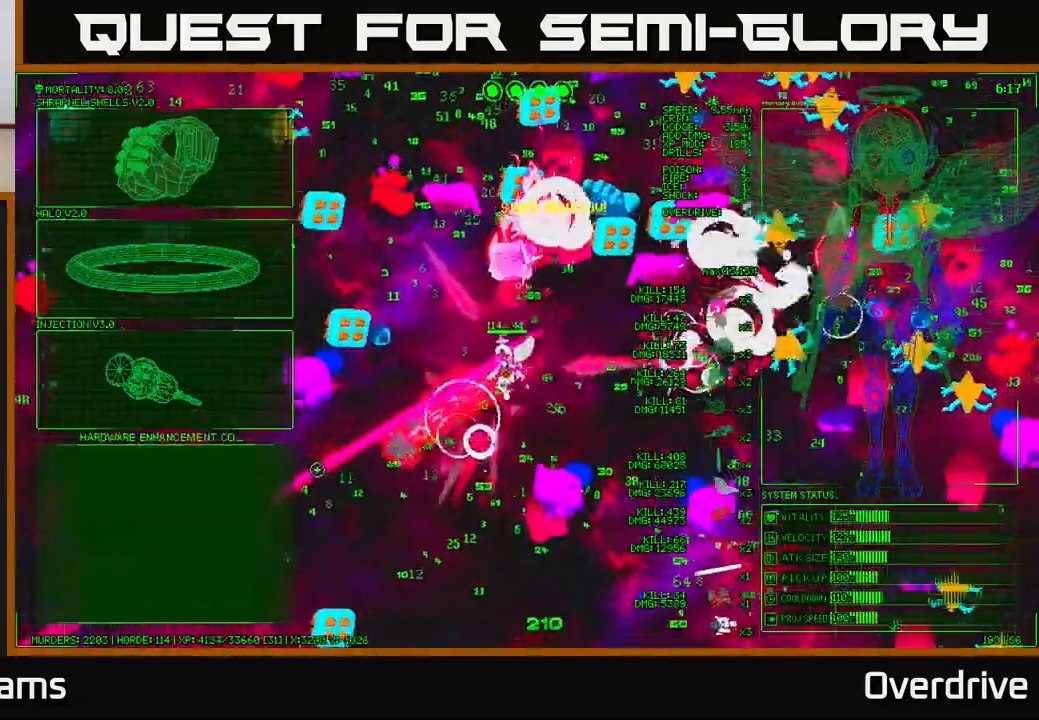
{"buttons": [], "left_stick": "down-left", "right_stick": "up-left", "events": [[133, "left_stick", "down-left"], [233, "right_stick", "up-left"]]}
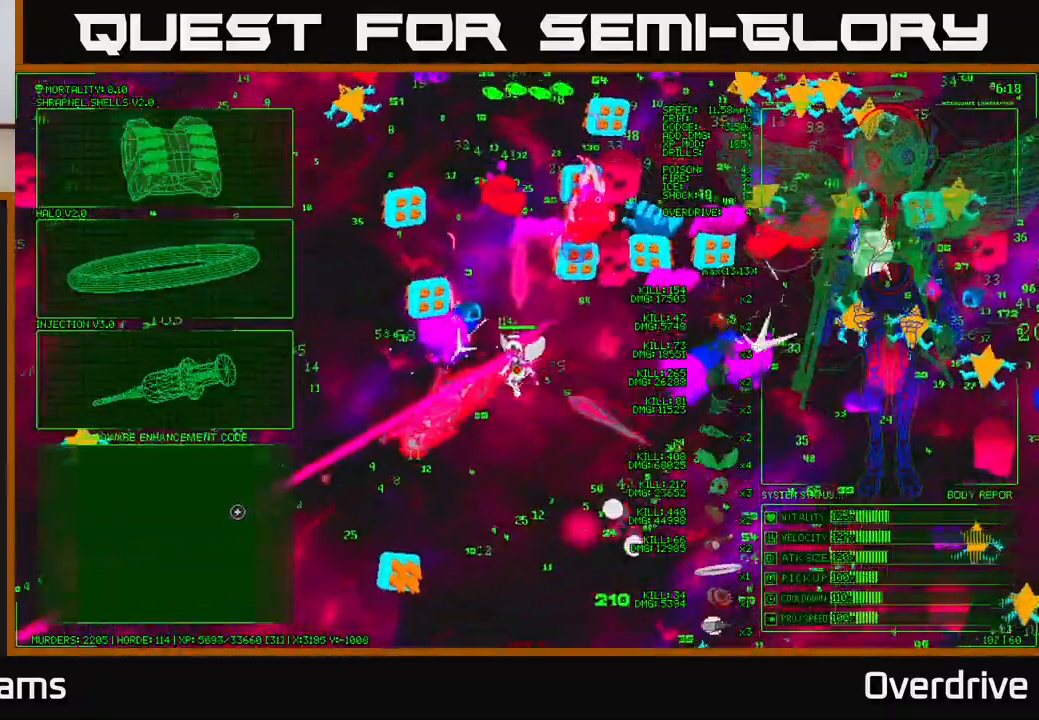
{"buttons": [], "left_stick": "center", "right_stick": "center", "events": [[83, "right_stick", "up"], [217, "right_stick", "up-right"], [383, "left_stick", "center"], [383, "right_stick", "center"]]}
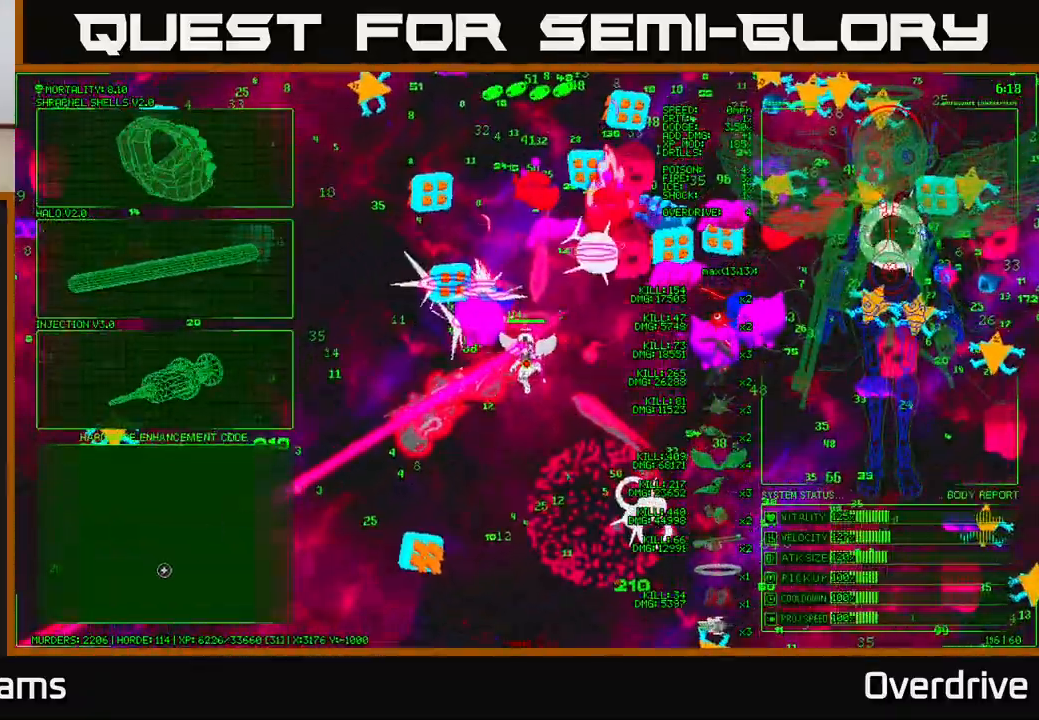
{"buttons": [], "left_stick": "up", "right_stick": "center", "events": [[67, "left_stick", "down-left"], [183, "left_stick", "up-left"], [233, "left_stick", "up"], [383, "left_stick", "up-left"], [483, "left_stick", "up"]]}
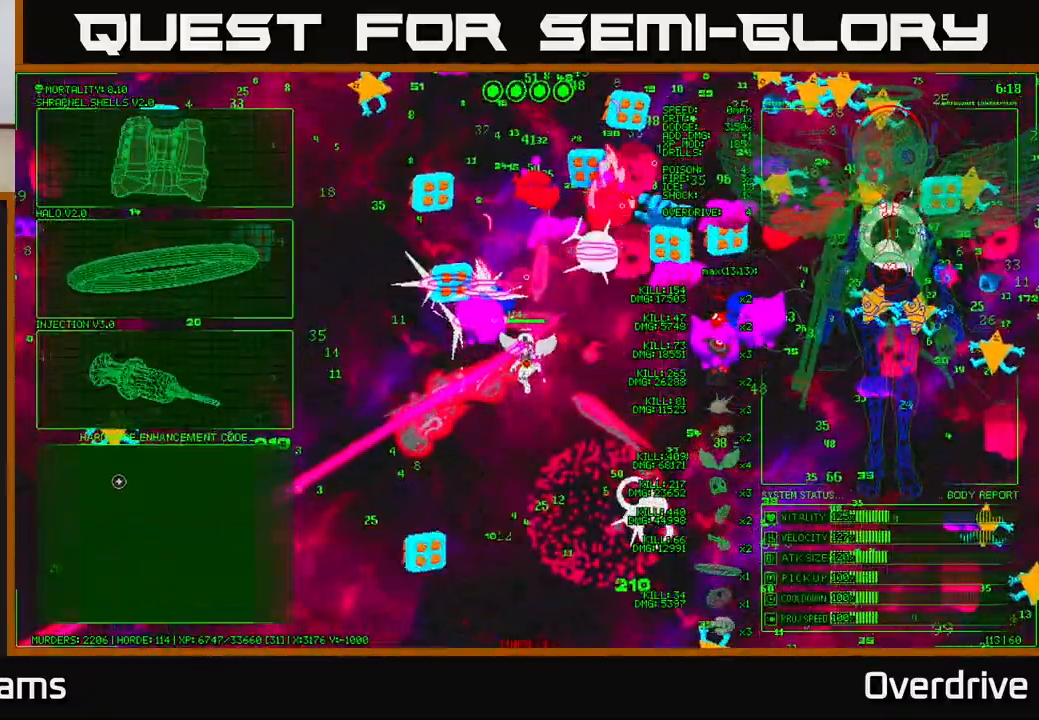
{"buttons": [], "left_stick": "up", "right_stick": "center", "events": []}
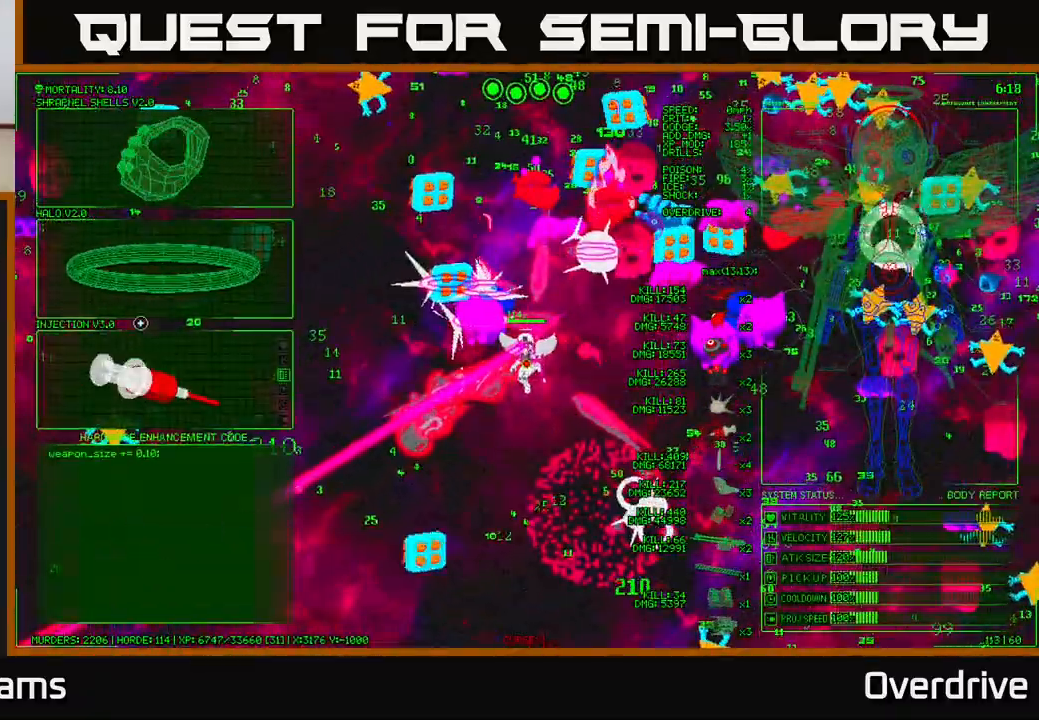
{"buttons": [], "left_stick": "up", "right_stick": "center", "events": []}
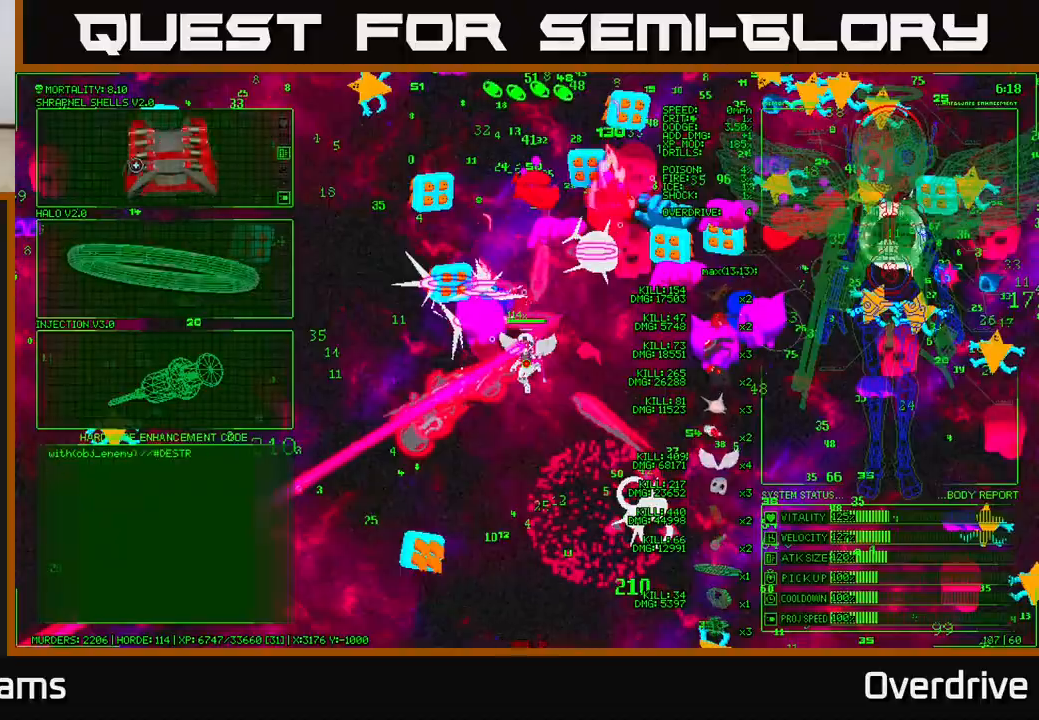
{"buttons": [], "left_stick": "down-left", "right_stick": "center", "events": [[50, "left_stick", "center"], [250, "A", "down"], [350, "A", "up"], [400, "left_stick", "down-left"]]}
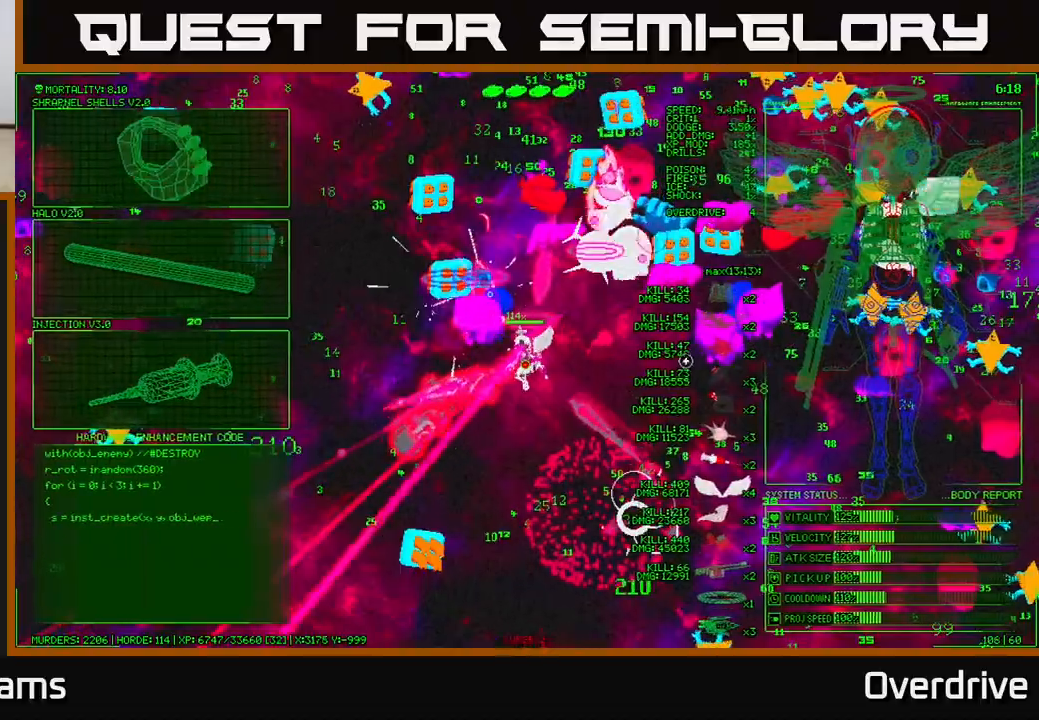
{"buttons": [], "left_stick": "down-left", "right_stick": "up-right", "events": [[33, "right_stick", "up-left"], [367, "right_stick", "up-right"]]}
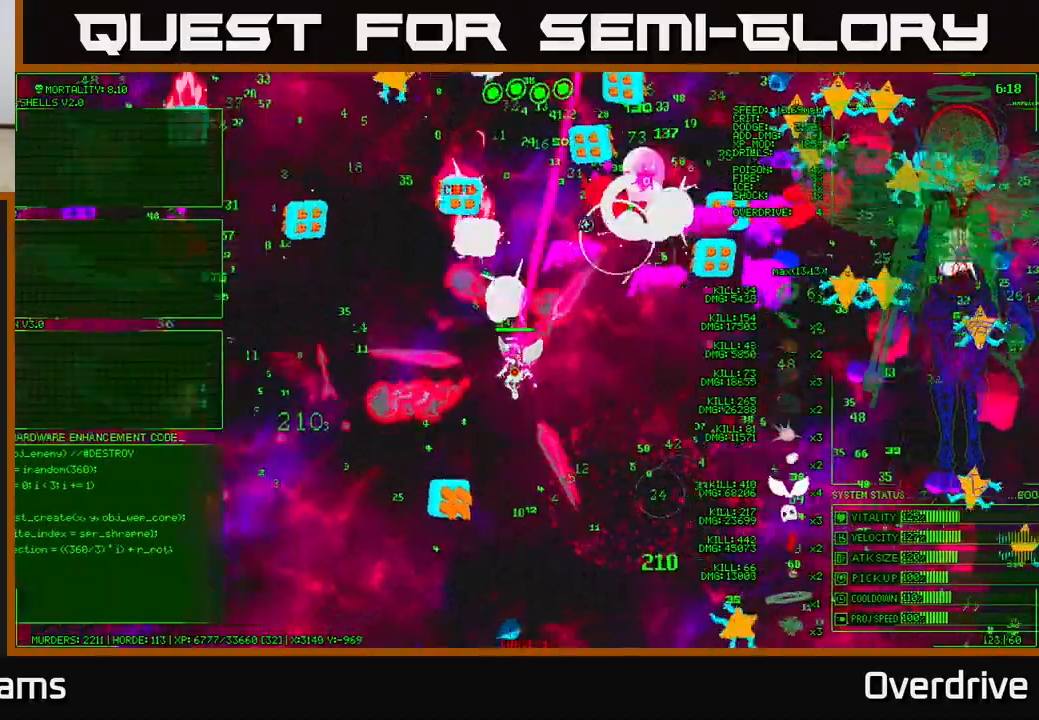
{"buttons": [], "left_stick": "left", "right_stick": "left", "events": [[67, "right_stick", "up-left"], [117, "left_stick", "left"], [267, "left_stick", "up-left"], [433, "left_stick", "left"], [467, "right_stick", "left"]]}
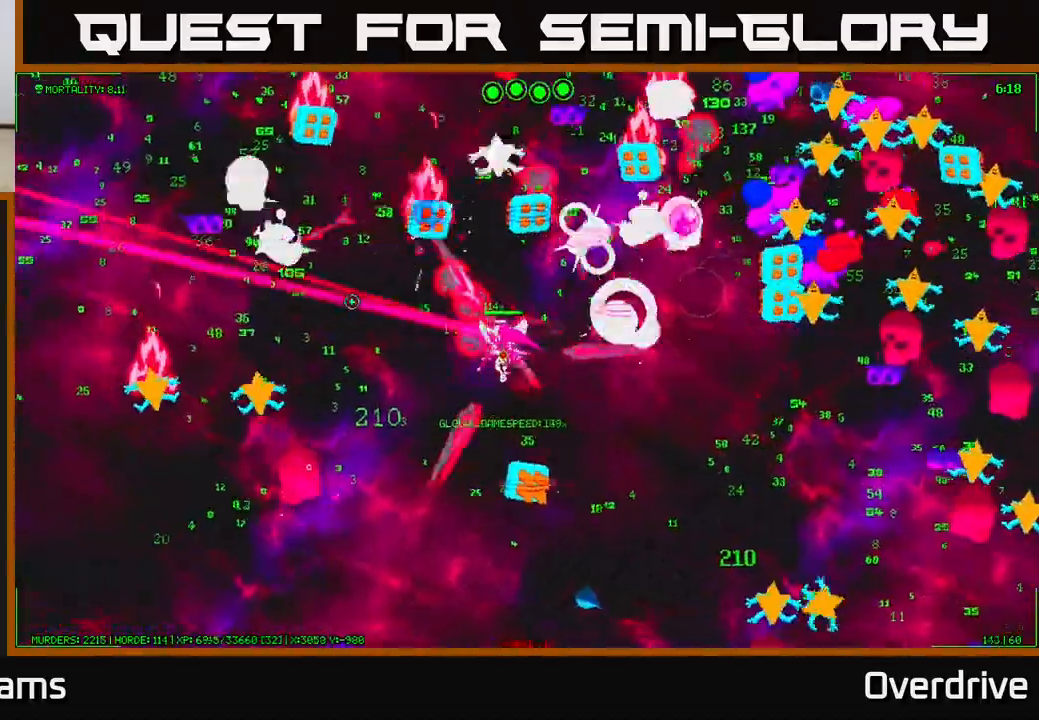
{"buttons": [], "left_stick": "left", "right_stick": "up-left", "events": [[117, "right_stick", "up-left"], [167, "left_stick", "up-left"], [417, "left_stick", "left"]]}
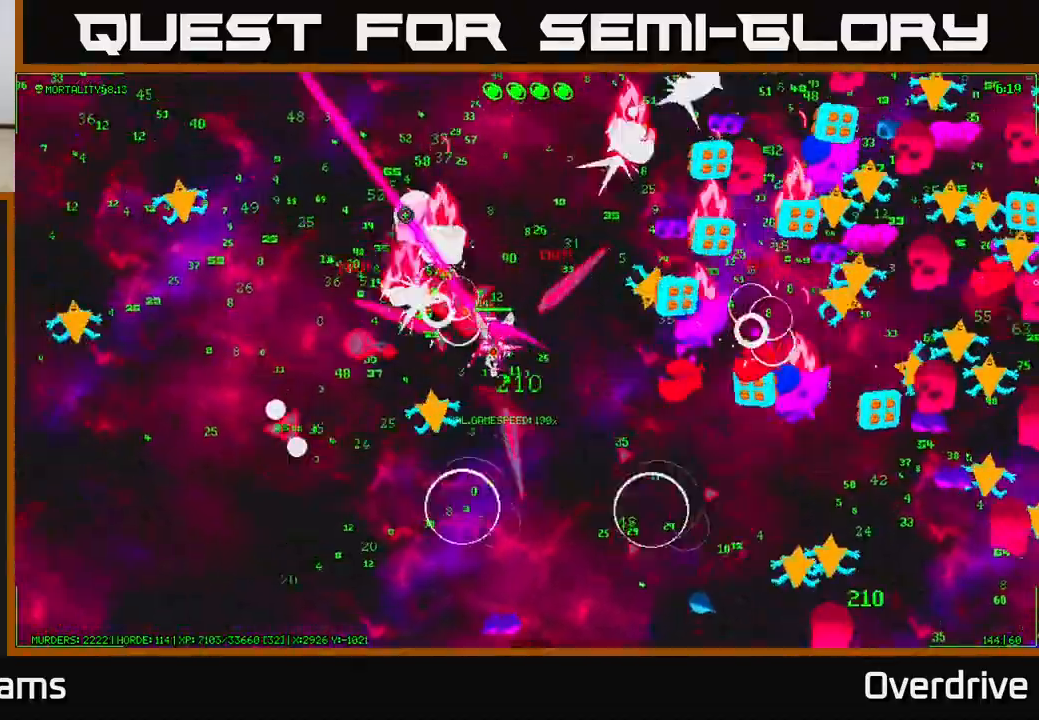
{"buttons": [], "left_stick": "up-left", "right_stick": "up-left", "events": [[17, "left_stick", "down-left"], [83, "right_stick", "left"], [167, "left_stick", "up-left"], [317, "left_stick", "left"], [400, "right_stick", "up-left"], [450, "left_stick", "up-left"]]}
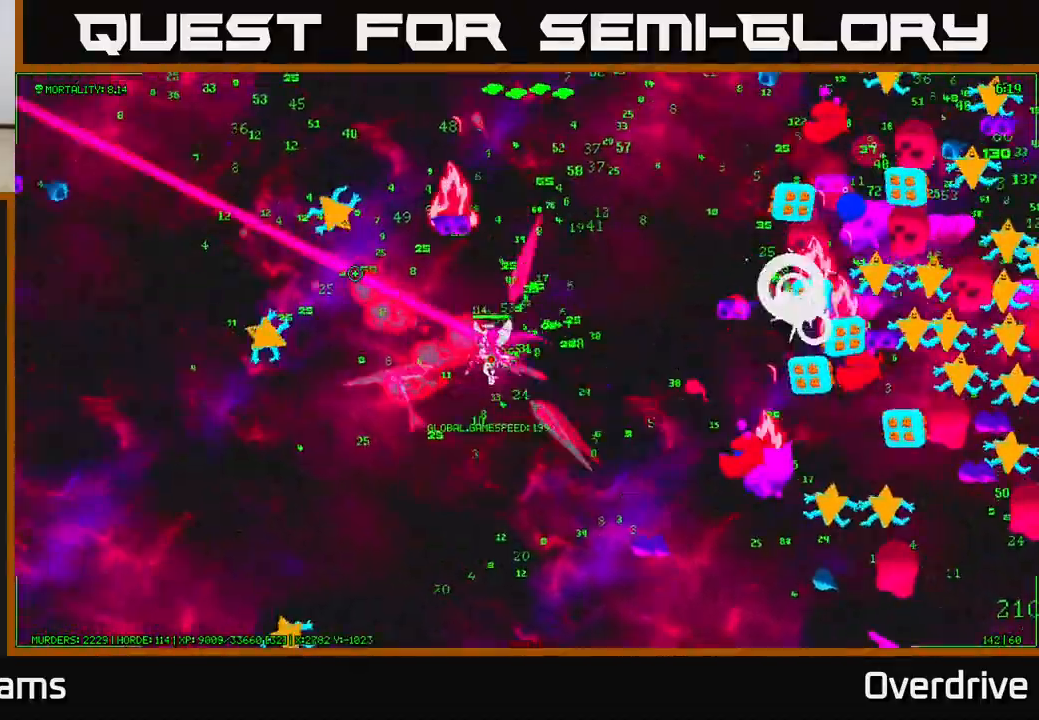
{"buttons": [], "left_stick": "up-left", "right_stick": "up-right", "events": [[17, "right_stick", "left"], [100, "left_stick", "up-right"], [167, "left_stick", "right"], [183, "right_stick", "up-left"], [333, "left_stick", "up"], [467, "left_stick", "up-left"], [500, "right_stick", "up-right"]]}
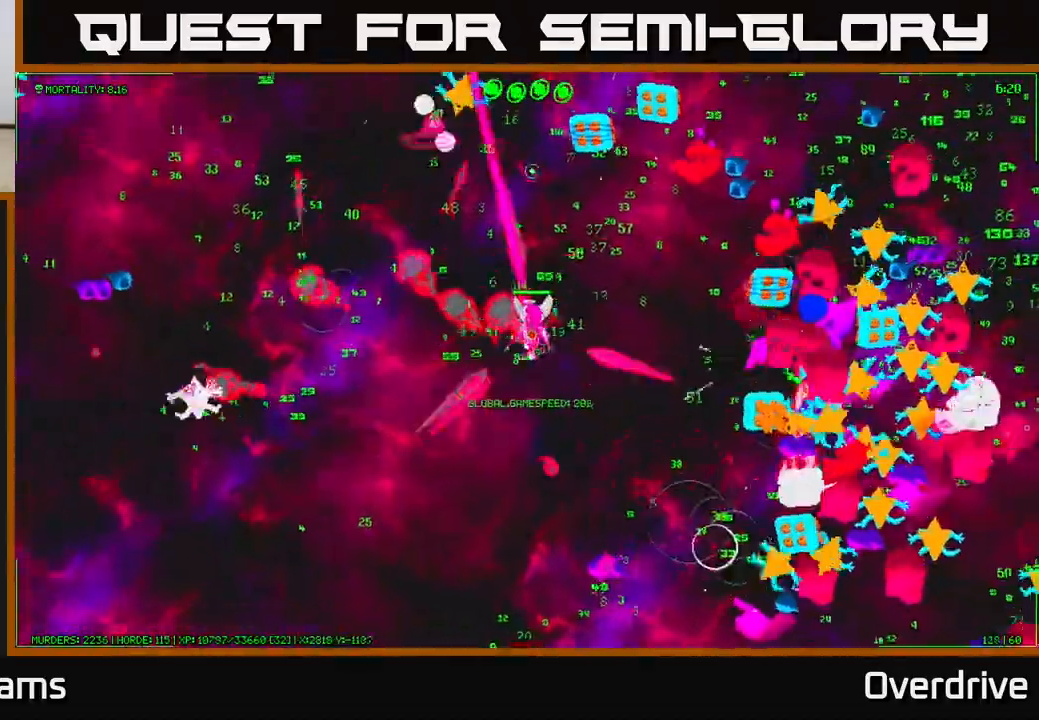
{"buttons": [], "left_stick": "up-left", "right_stick": "up-right", "events": [[133, "left_stick", "left"], [167, "right_stick", "up"], [300, "left_stick", "up-left"], [467, "right_stick", "up-right"]]}
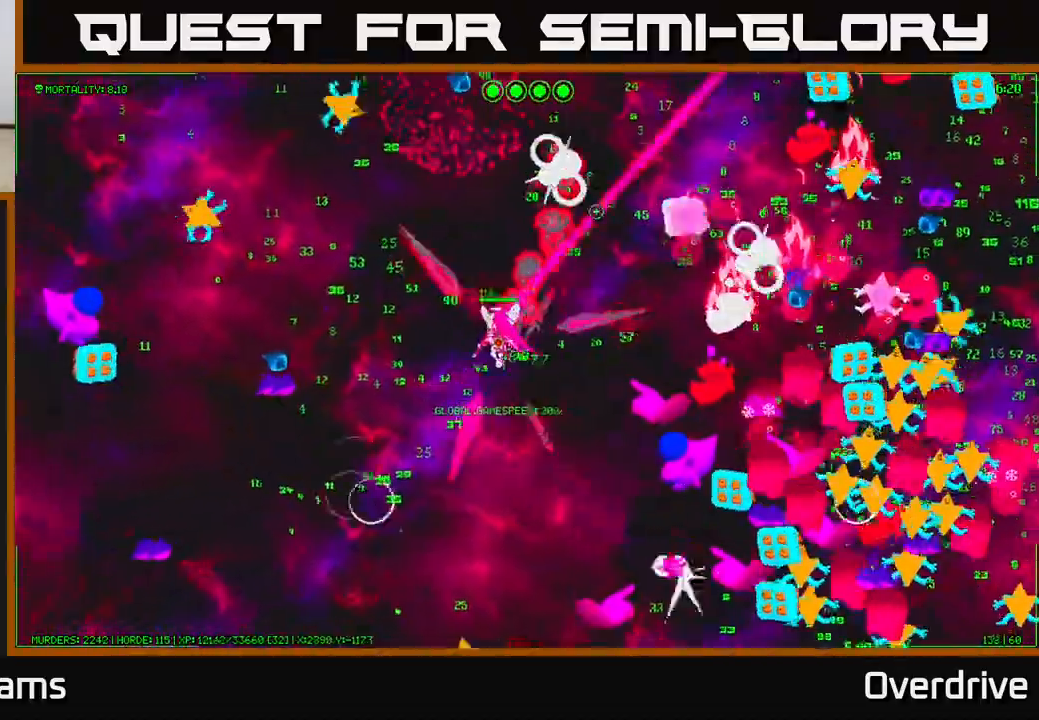
{"buttons": [], "left_stick": "right", "right_stick": "right", "events": [[117, "left_stick", "up-right"], [283, "left_stick", "up"], [367, "right_stick", "right"], [433, "left_stick", "right"]]}
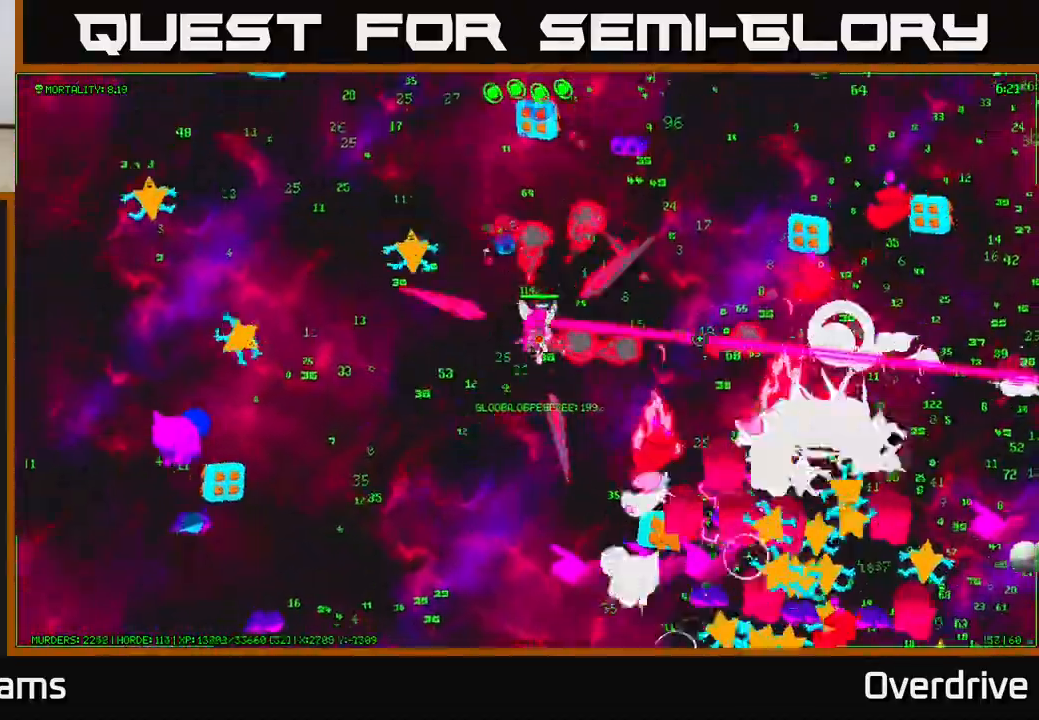
{"buttons": [], "left_stick": "up-right", "right_stick": "right", "events": [[67, "left_stick", "up-right"], [217, "left_stick", "right"], [367, "left_stick", "up-right"]]}
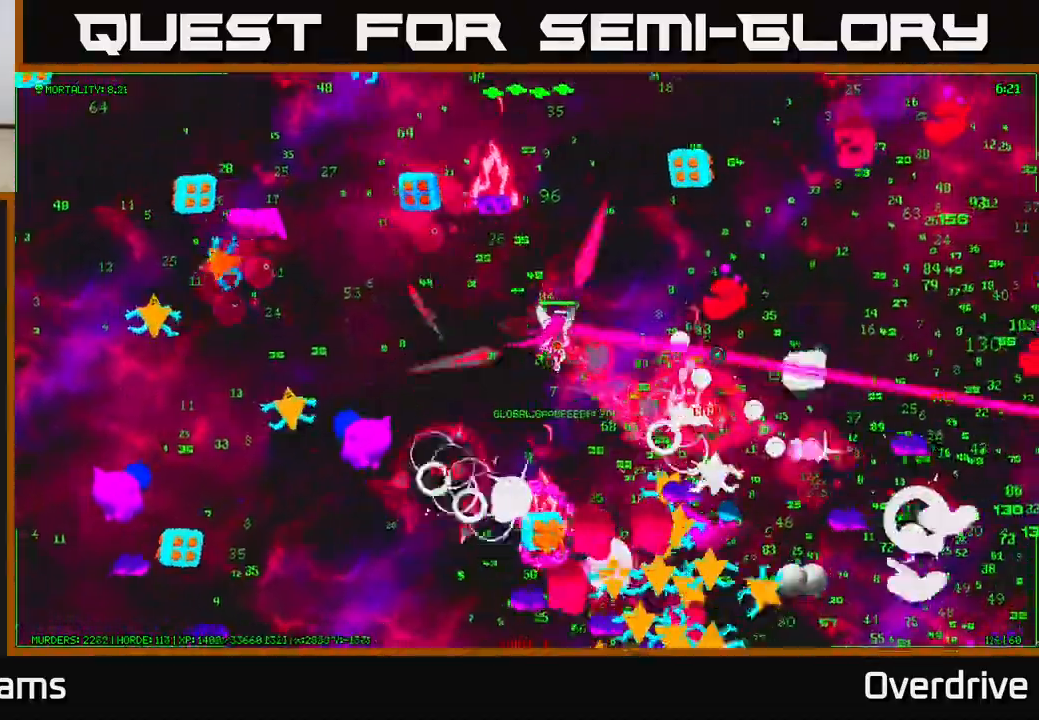
{"buttons": [], "left_stick": "up-left", "right_stick": "down-right", "events": [[250, "left_stick", "down-right"], [267, "right_stick", "down-right"], [317, "left_stick", "down-left"], [400, "left_stick", "up-left"]]}
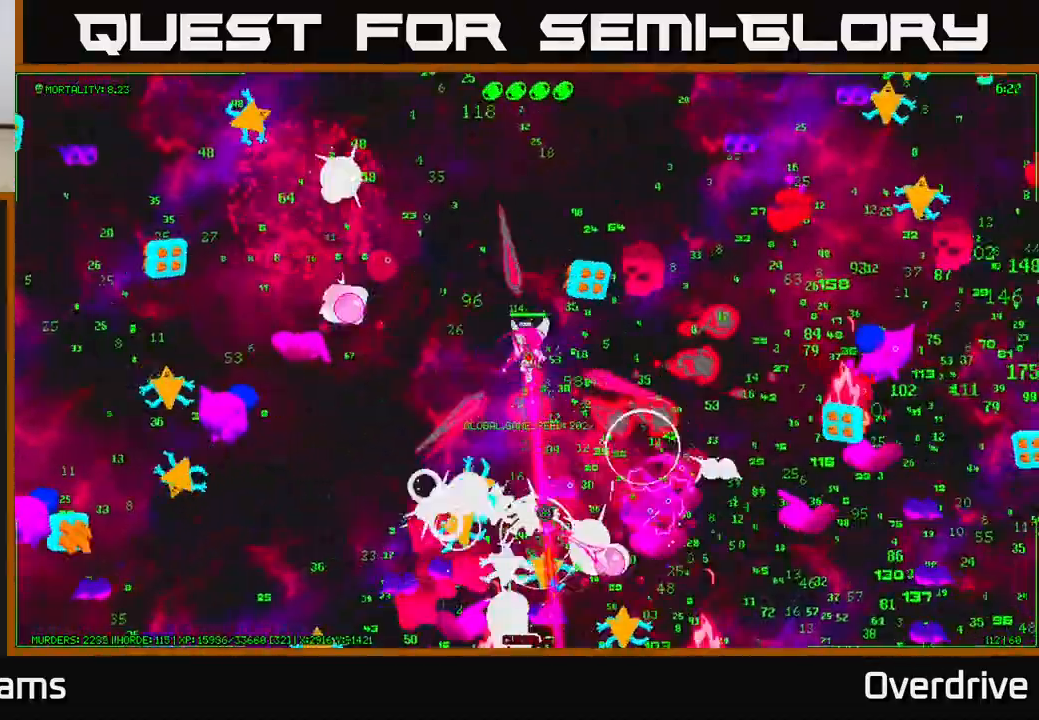
{"buttons": [], "left_stick": "up-right", "right_stick": "right", "events": [[17, "left_stick", "up"], [50, "right_stick", "right"], [350, "right_stick", "down-right"], [367, "left_stick", "up-right"], [467, "right_stick", "right"]]}
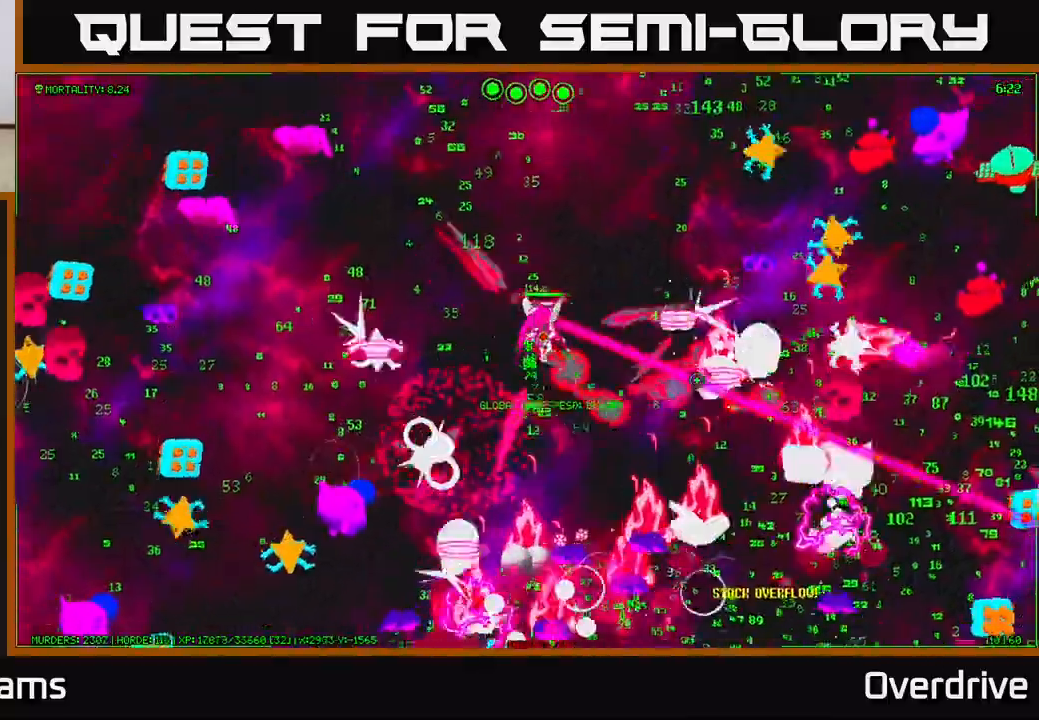
{"buttons": [], "left_stick": "up-right", "right_stick": "right", "events": [[133, "left_stick", "up"], [233, "right_stick", "up-right"], [350, "right_stick", "right"], [400, "left_stick", "up-right"]]}
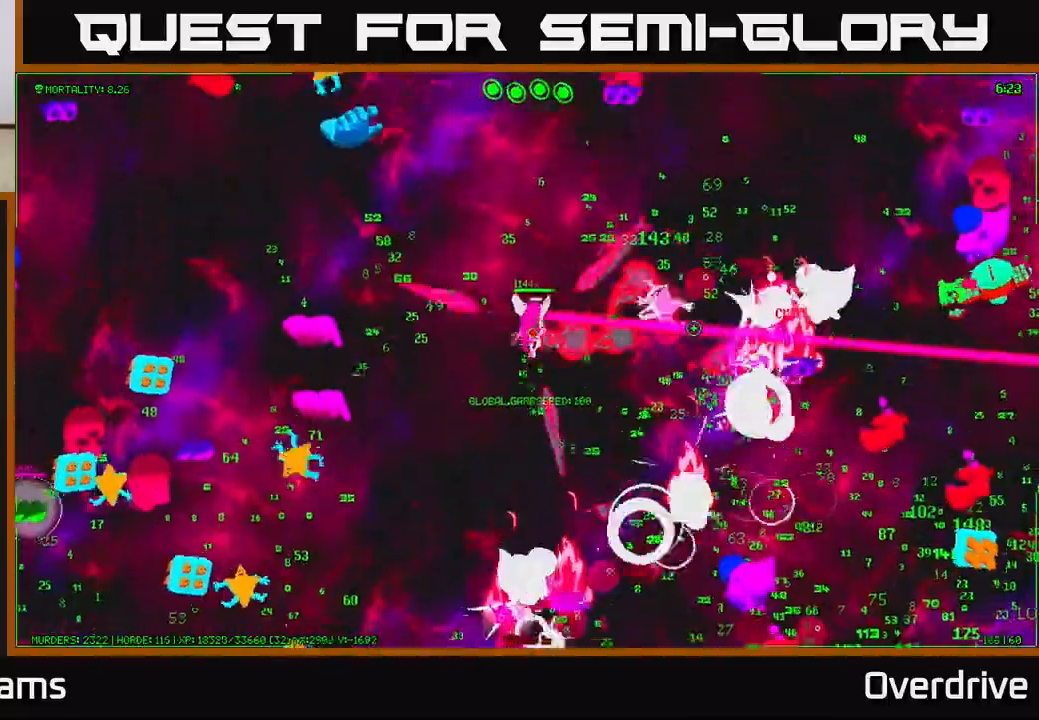
{"buttons": [], "left_stick": "right", "right_stick": "down-right", "events": [[17, "left_stick", "up-left"], [17, "right_stick", "up"], [150, "right_stick", "right"], [250, "left_stick", "right"], [417, "right_stick", "down-right"]]}
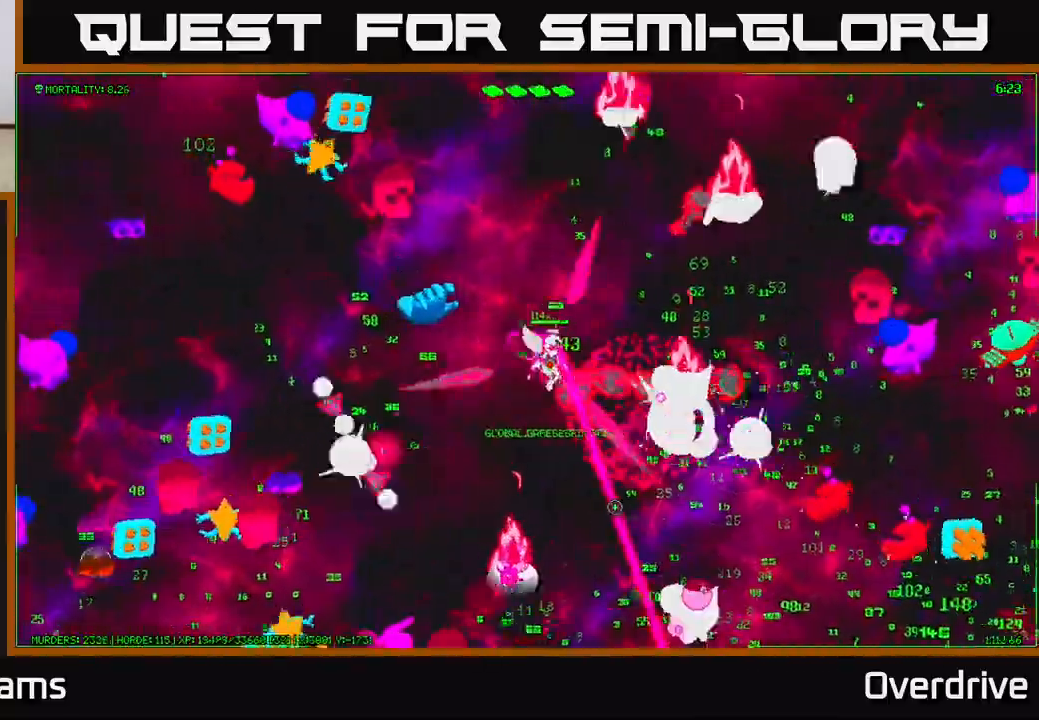
{"buttons": [], "left_stick": "down-left", "right_stick": "down", "events": [[167, "left_stick", "up-right"], [333, "left_stick", "down-right"], [350, "right_stick", "down"], [483, "left_stick", "down-left"]]}
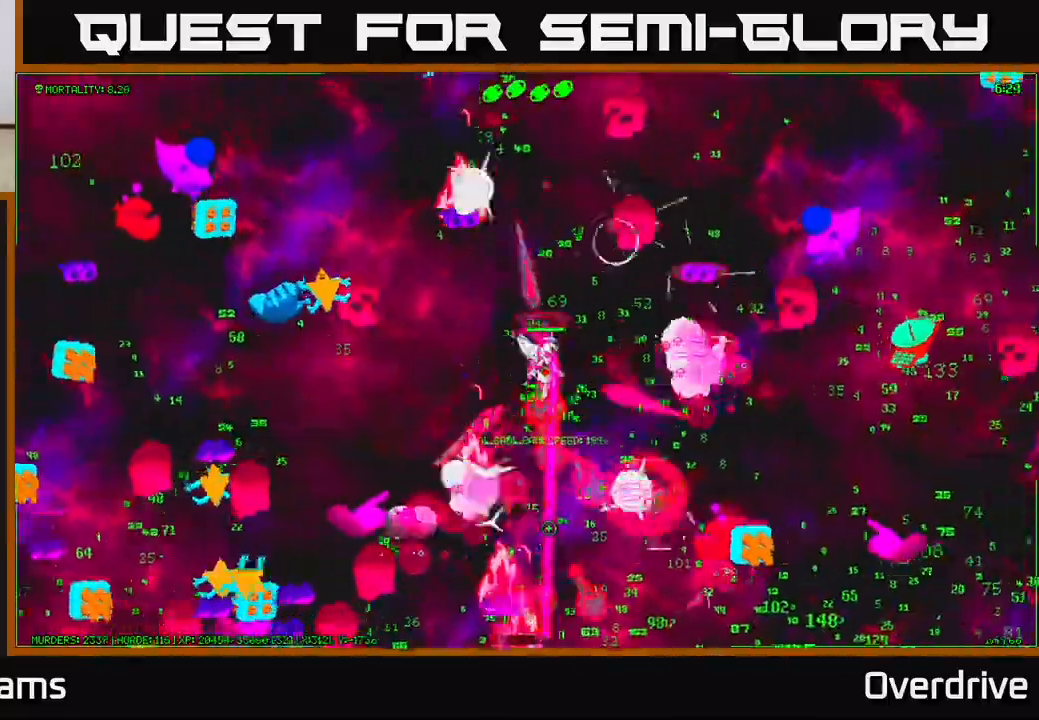
{"buttons": [], "left_stick": "down-right", "right_stick": "down", "events": [[150, "left_stick", "down-right"], [317, "left_stick", "down"], [417, "left_stick", "down-right"]]}